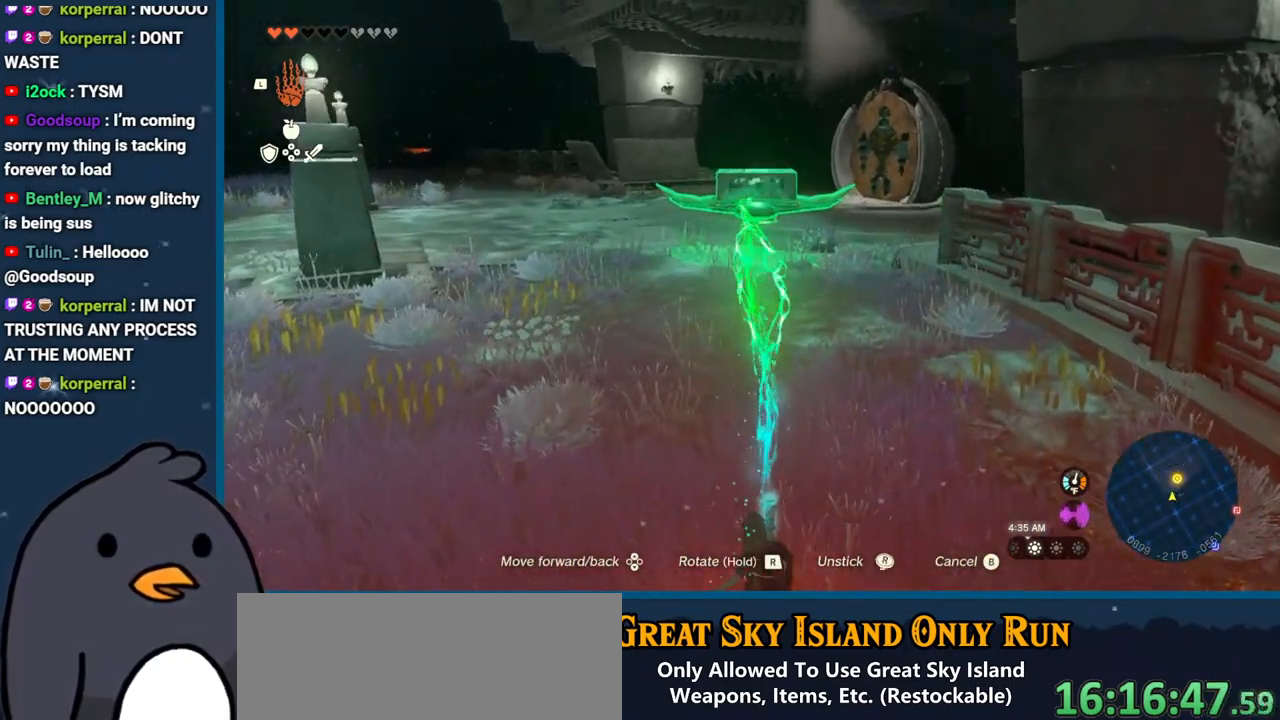
Gameplay with a controller (Nintendo layout); each line is a JSON object with the inputs held at the frame after it. "events" lists button and stick changes between this image and that frame as [ms after this image, input, new state], when the widget could be followed in between. Not read: L3 R3.
{"buttons": ["DPAD_UP"], "left_stick": "up", "right_stick": "center", "events": []}
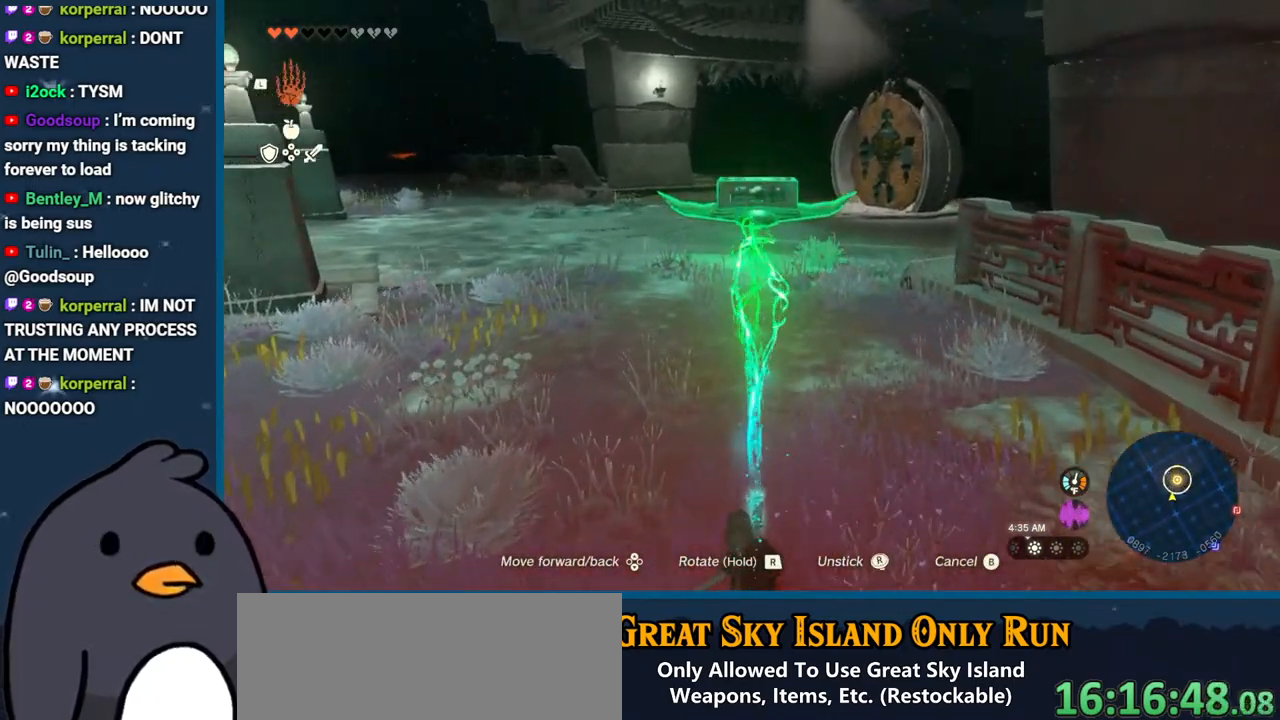
{"buttons": ["B"], "left_stick": "up", "right_stick": "center", "events": [[217, "DPAD_UP", "up"], [500, "B", "down"]]}
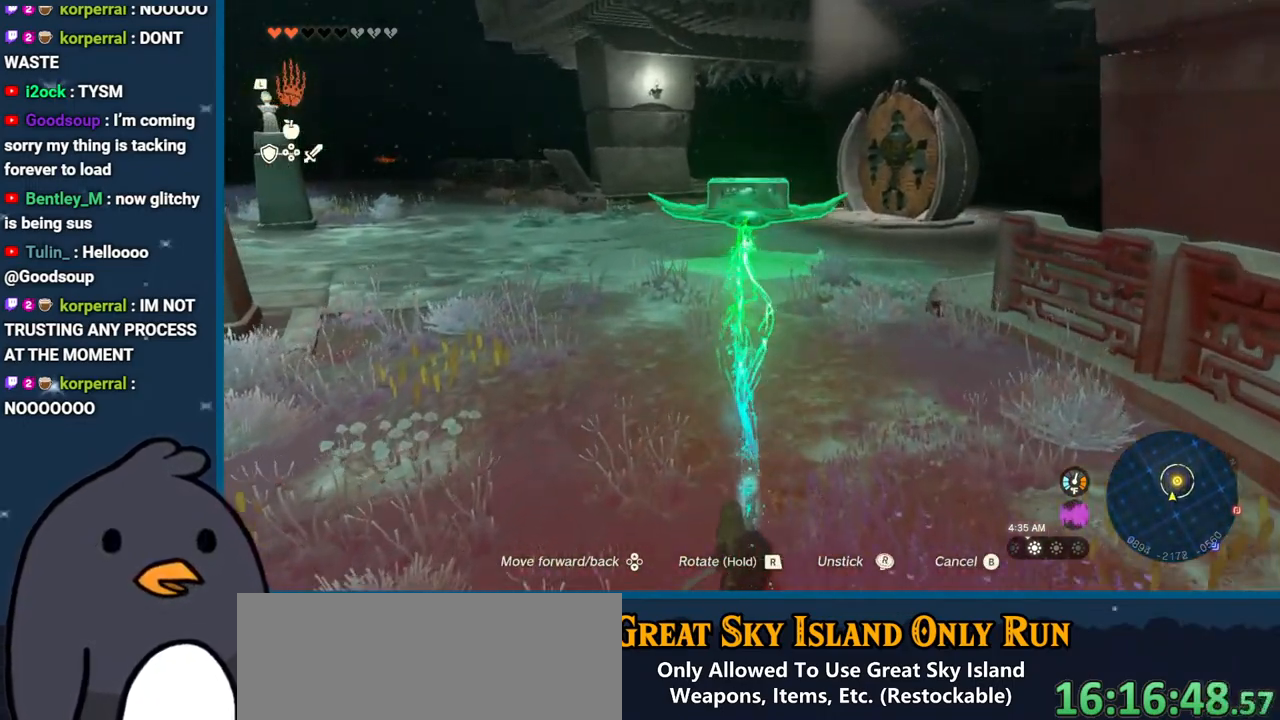
{"buttons": ["B"], "left_stick": "up", "right_stick": "center", "events": [[150, "B", "up"], [217, "B", "down"]]}
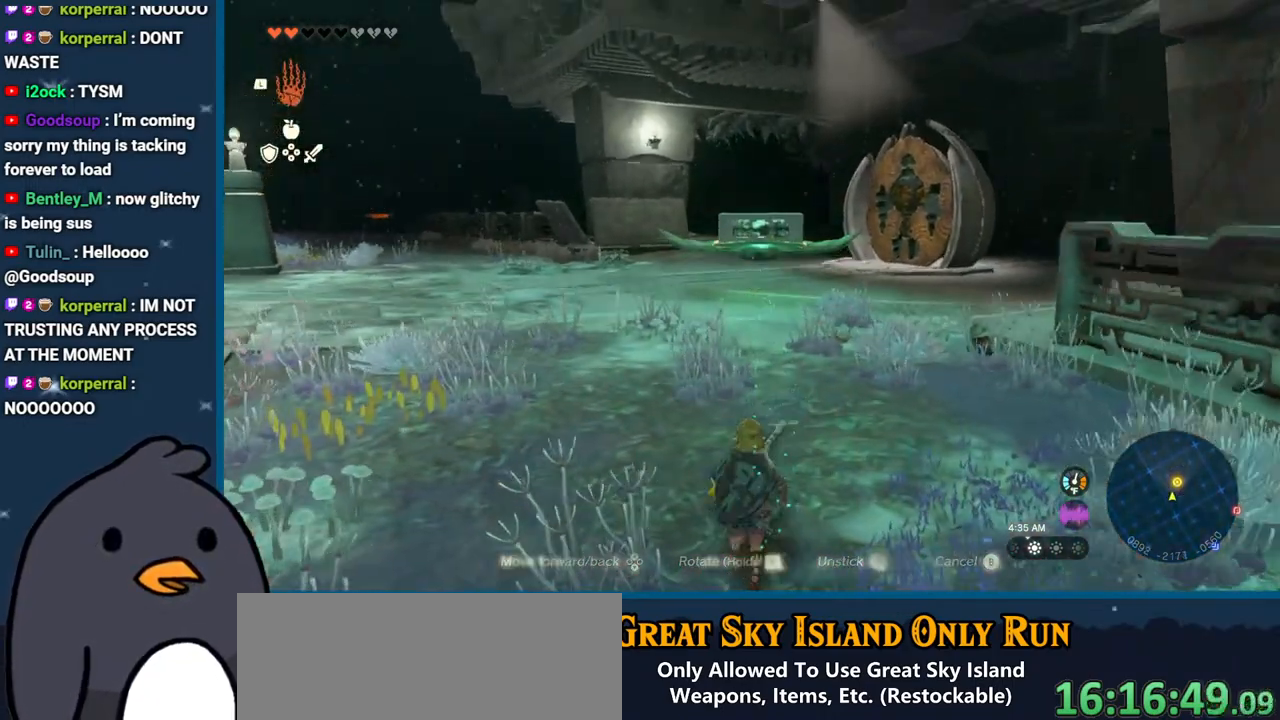
{"buttons": [], "left_stick": "up", "right_stick": "center", "events": [[183, "L1", "down"], [333, "B", "up"], [333, "L1", "up"]]}
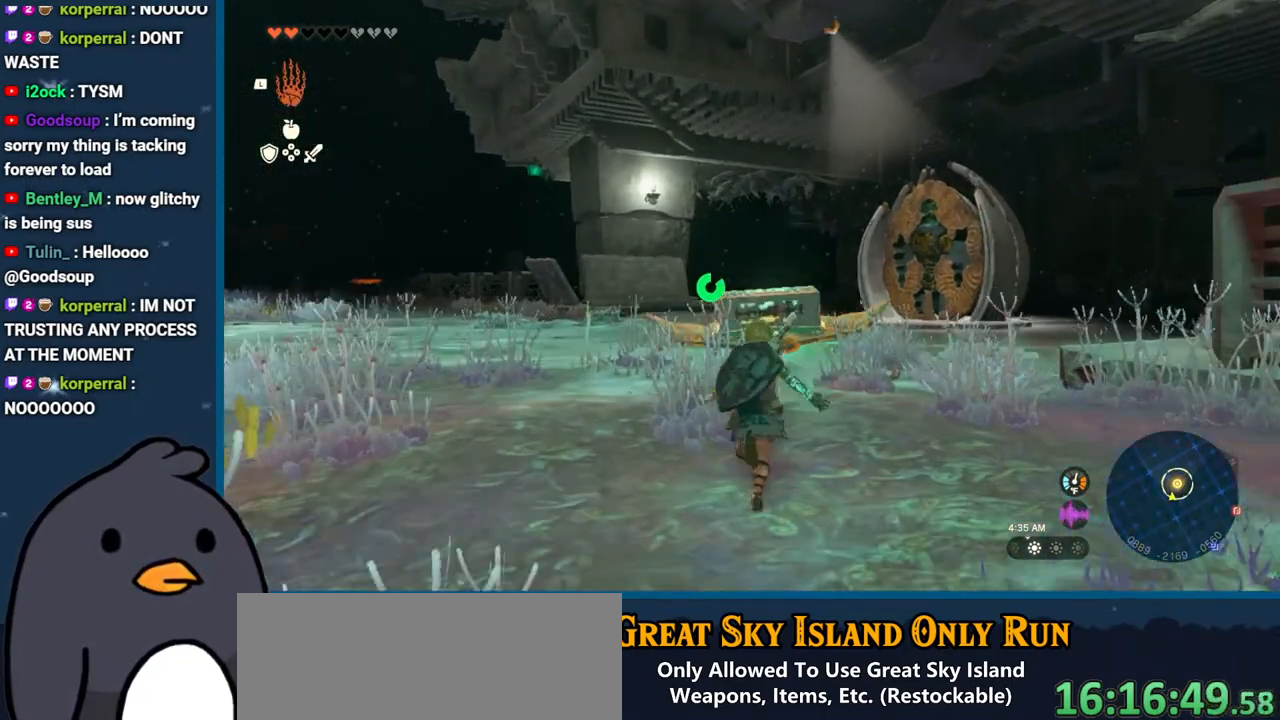
{"buttons": [], "left_stick": "up", "right_stick": "center", "events": [[283, "A", "down"], [383, "A", "up"]]}
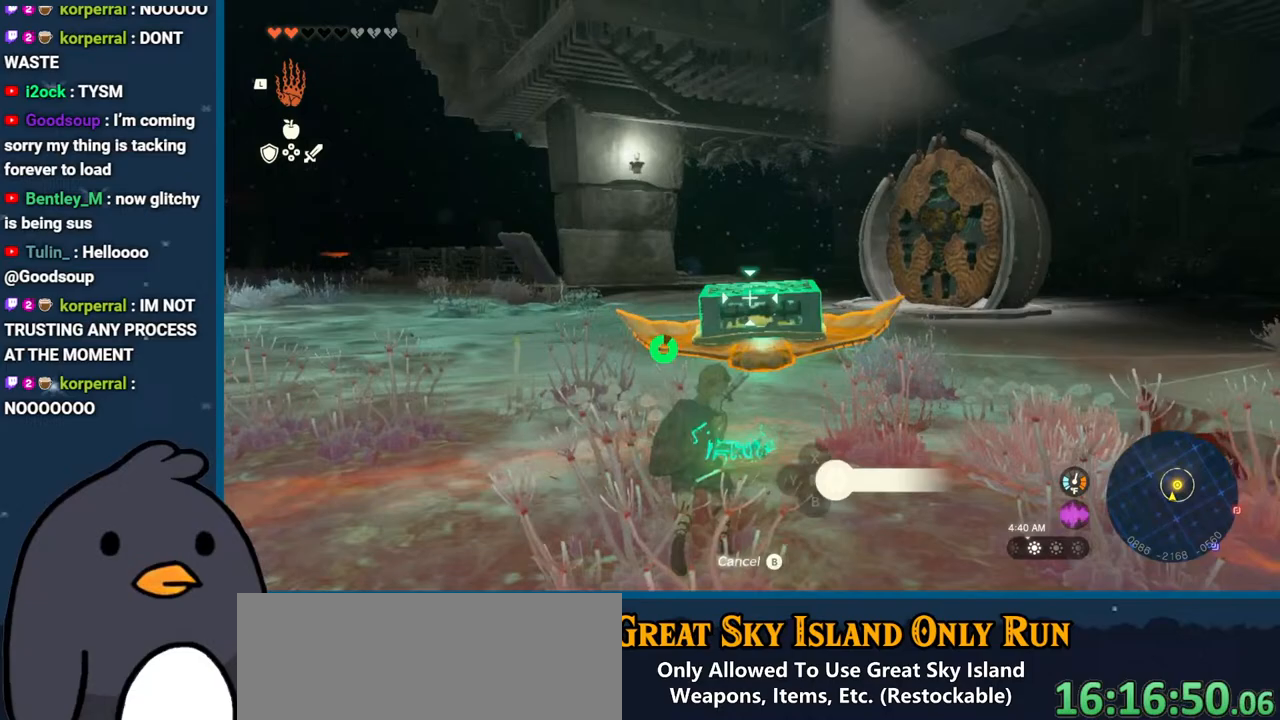
{"buttons": [], "left_stick": "up", "right_stick": "up-right", "events": [[117, "right_stick", "right"], [283, "right_stick", "down-left"], [367, "right_stick", "up-right"]]}
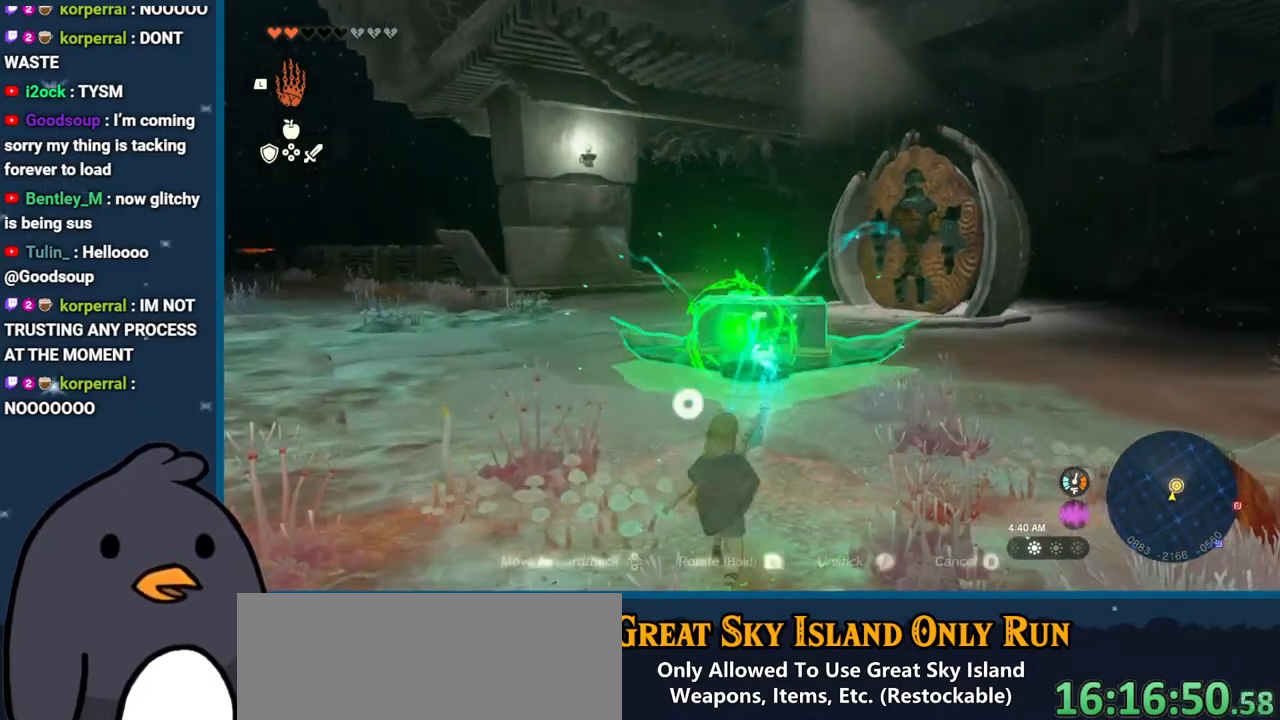
{"buttons": [], "left_stick": "up", "right_stick": "right", "events": [[83, "right_stick", "center"], [150, "right_stick", "up-right"], [367, "right_stick", "right"]]}
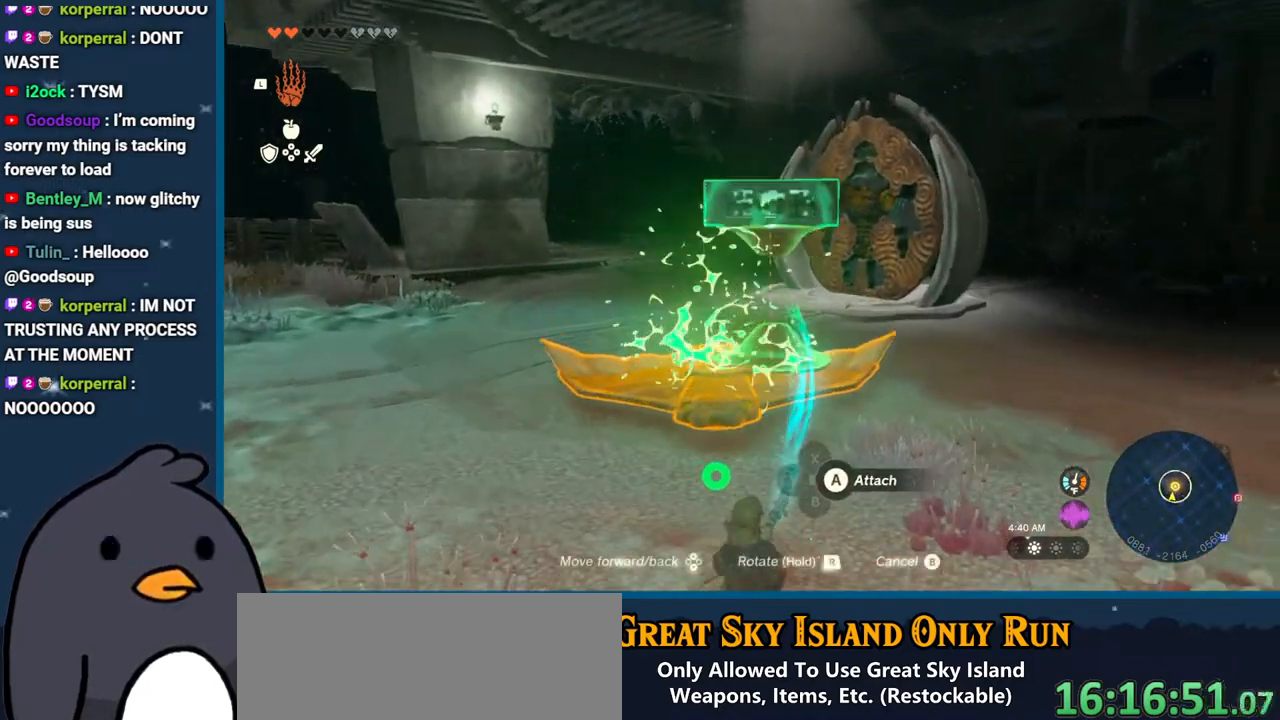
{"buttons": ["R1"], "left_stick": "up", "right_stick": "center", "events": [[133, "R1", "down"], [133, "right_stick", "center"]]}
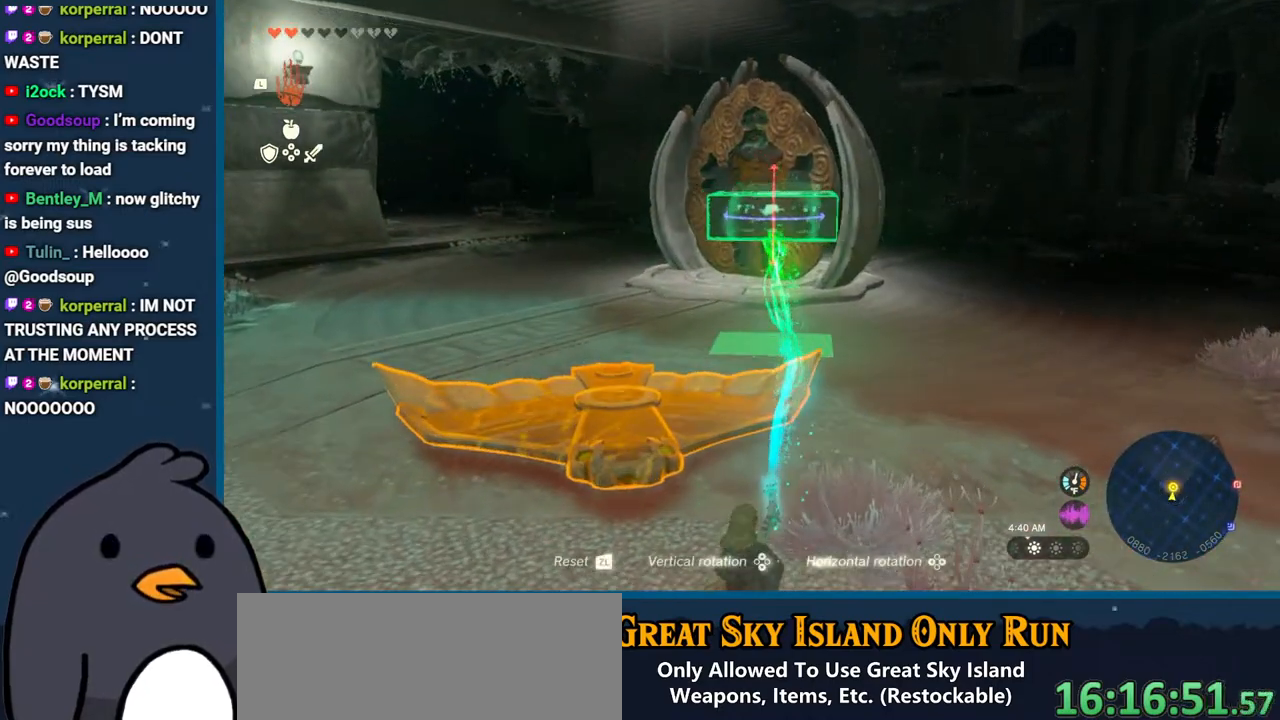
{"buttons": ["R1", "DPAD_UP"], "left_stick": "up-right", "right_stick": "center", "events": [[100, "DPAD_UP", "down"], [250, "DPAD_UP", "up"], [333, "left_stick", "up-right"], [367, "DPAD_UP", "down"]]}
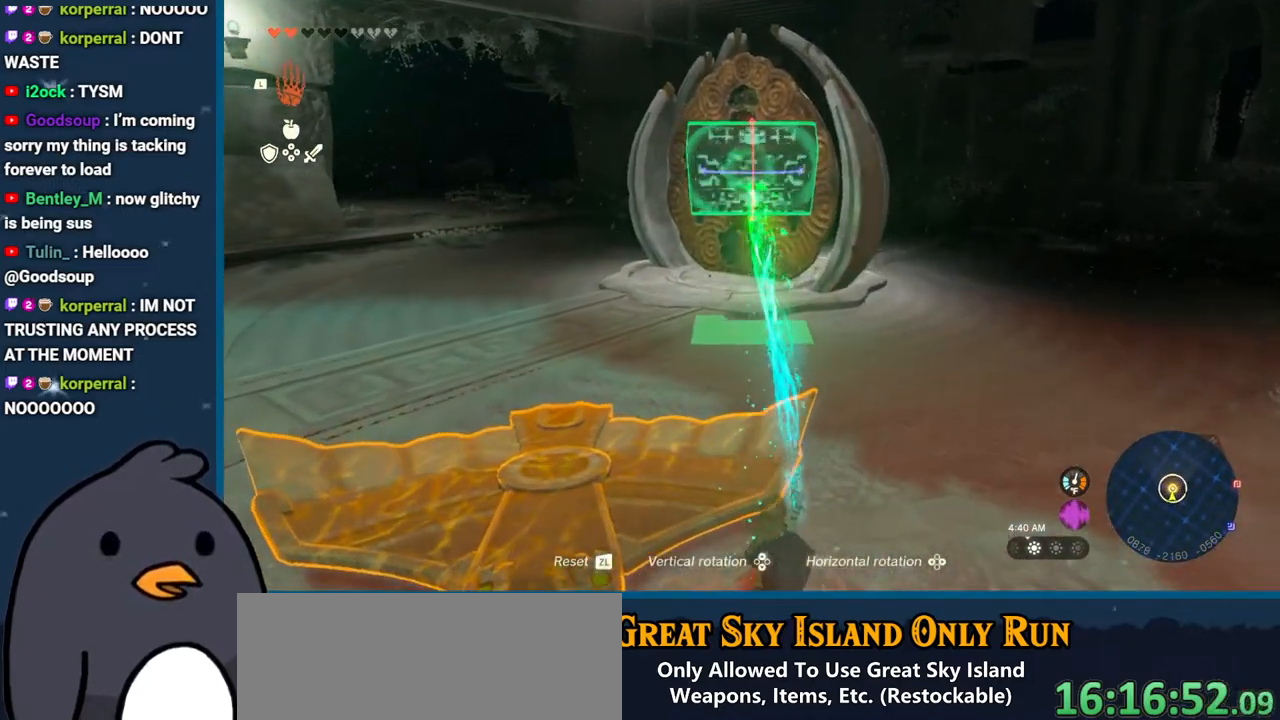
{"buttons": [], "left_stick": "up", "right_stick": "left", "events": [[67, "DPAD_UP", "up"], [150, "R1", "up"], [267, "left_stick", "up"], [367, "right_stick", "left"]]}
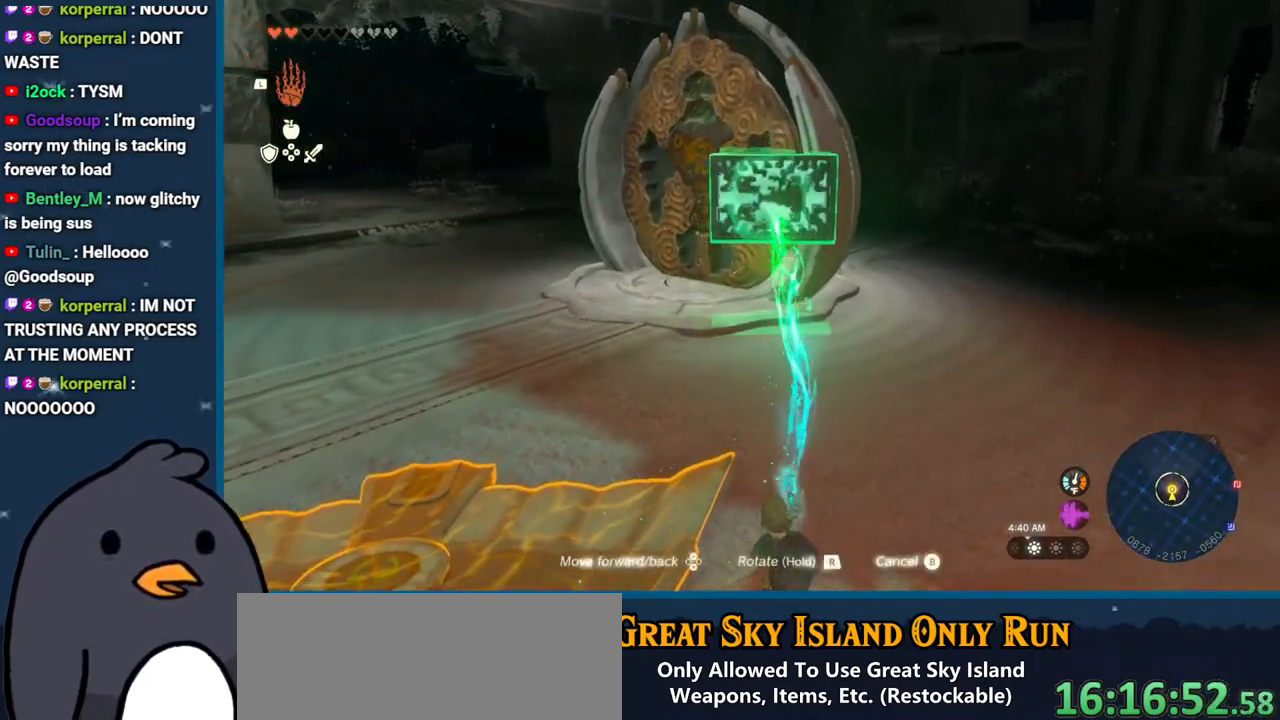
{"buttons": [], "left_stick": "up", "right_stick": "right", "events": [[100, "right_stick", "center"], [433, "right_stick", "right"]]}
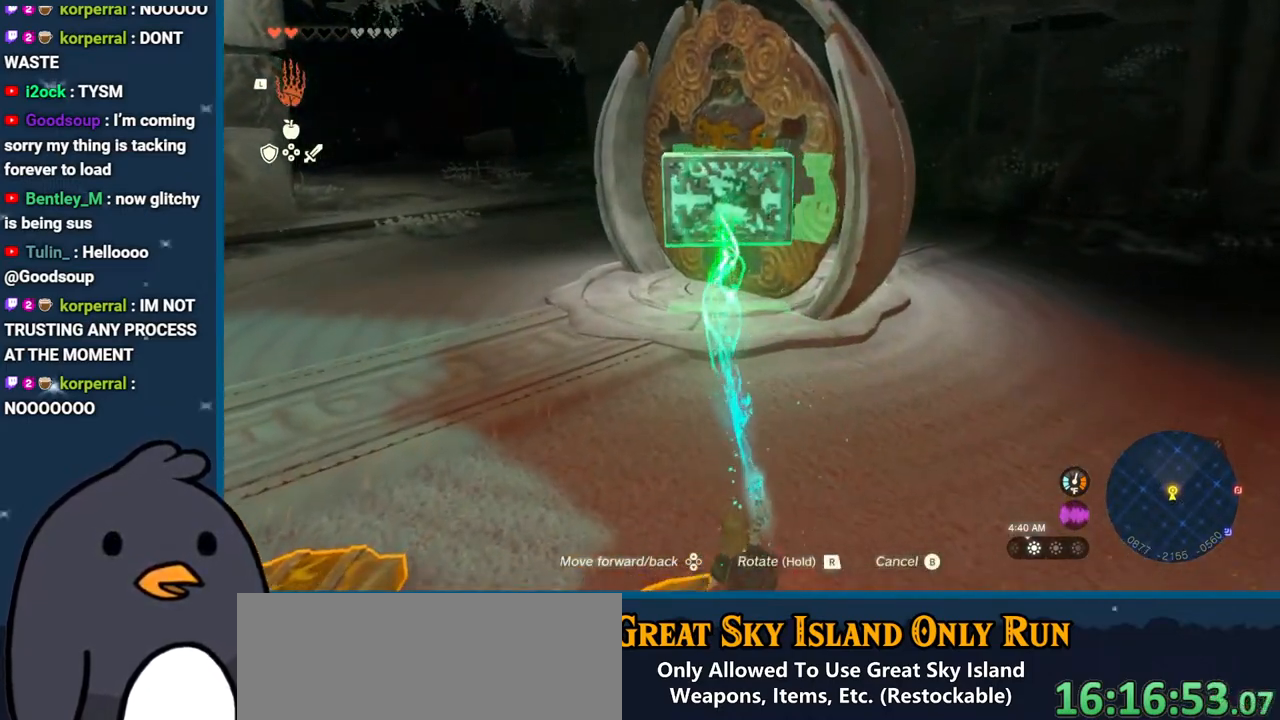
{"buttons": [], "left_stick": "left", "right_stick": "center", "events": [[50, "R1", "down"], [50, "right_stick", "up-right"], [67, "left_stick", "center"], [167, "right_stick", "center"], [250, "R1", "up"], [367, "B", "down"], [433, "B", "up"], [483, "left_stick", "left"]]}
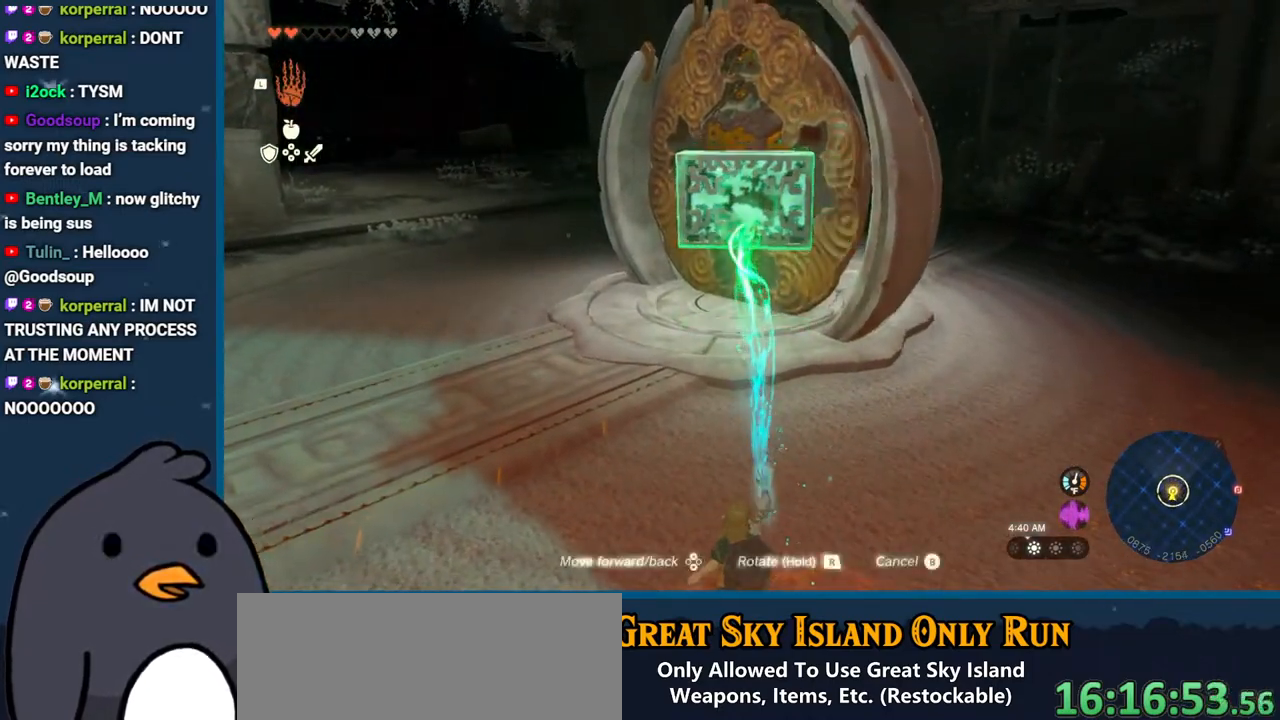
{"buttons": ["L1"], "left_stick": "up-left", "right_stick": "center", "events": [[83, "right_stick", "right"], [150, "right_stick", "up-right"], [417, "right_stick", "center"], [433, "L1", "down"], [467, "left_stick", "up-left"]]}
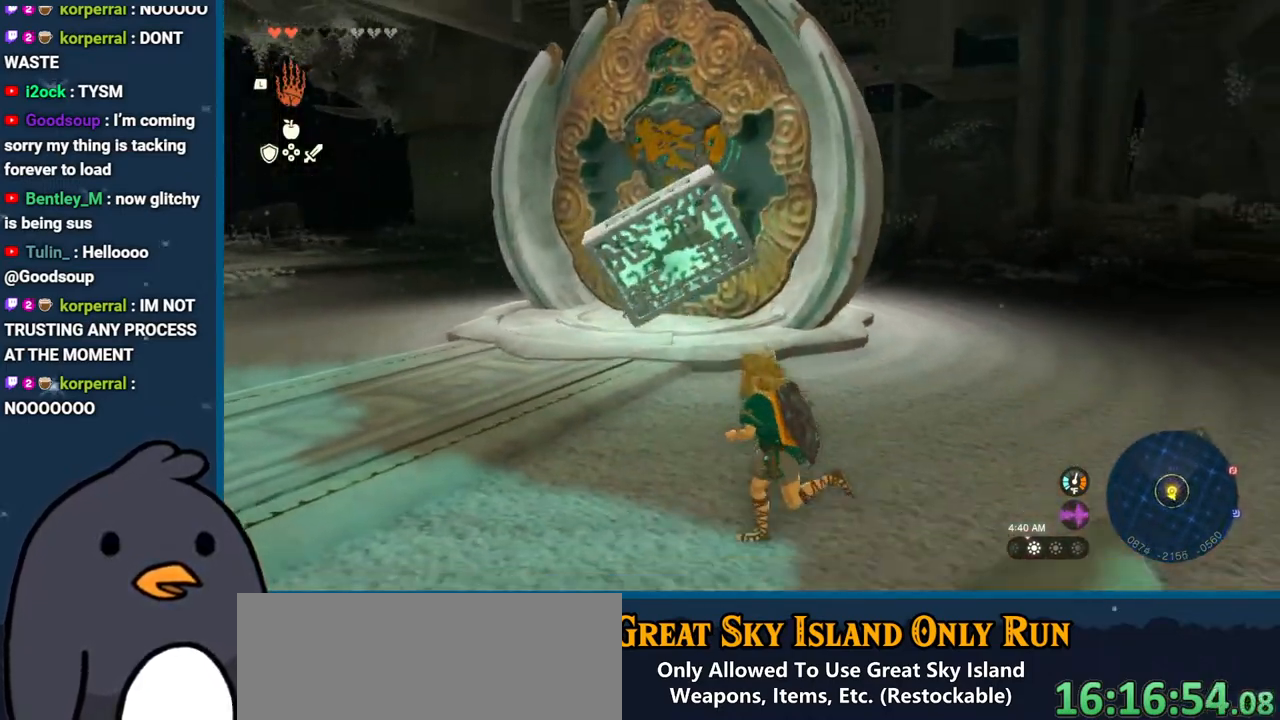
{"buttons": [], "left_stick": "up", "right_stick": "right", "events": [[17, "right_stick", "left"], [33, "L1", "up"], [150, "right_stick", "center"], [217, "right_stick", "down"], [267, "right_stick", "down-right"], [433, "right_stick", "right"], [500, "left_stick", "up"]]}
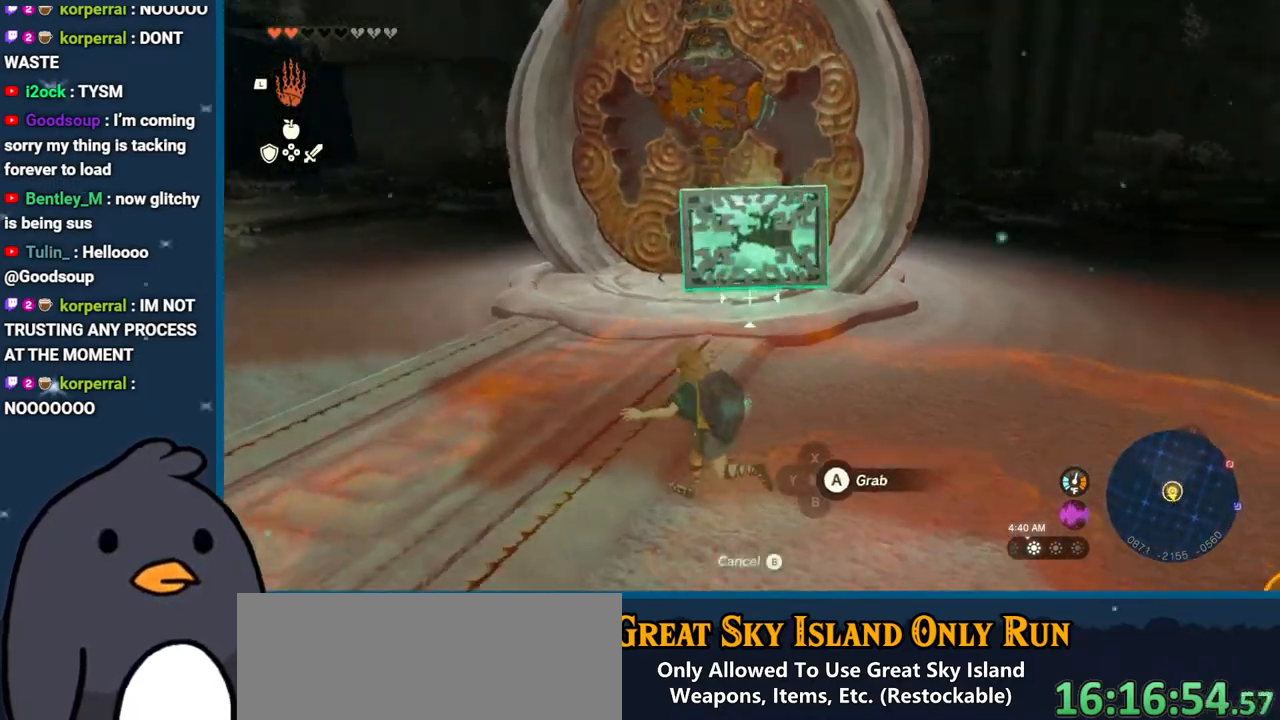
{"buttons": [], "left_stick": "up", "right_stick": "center", "events": [[150, "right_stick", "center"], [250, "right_stick", "up"], [400, "right_stick", "center"]]}
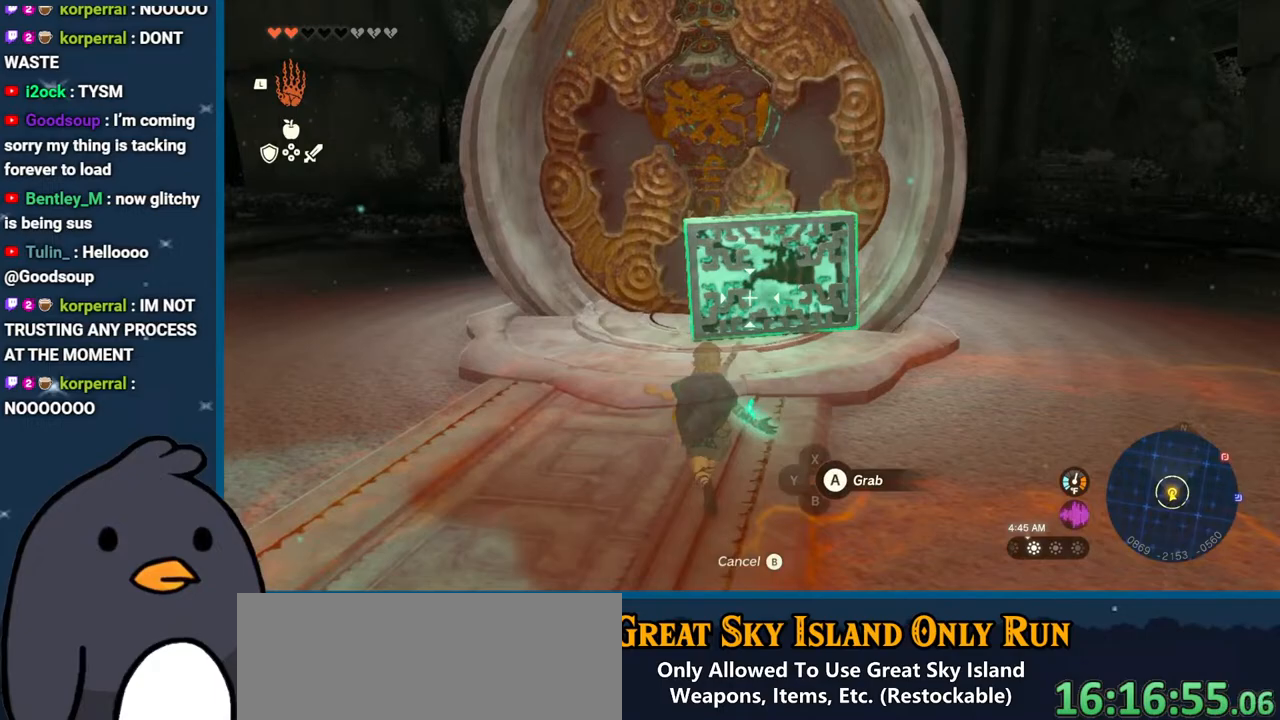
{"buttons": [], "left_stick": "center", "right_stick": "center", "events": [[50, "right_stick", "right"], [350, "right_stick", "center"], [400, "left_stick", "center"]]}
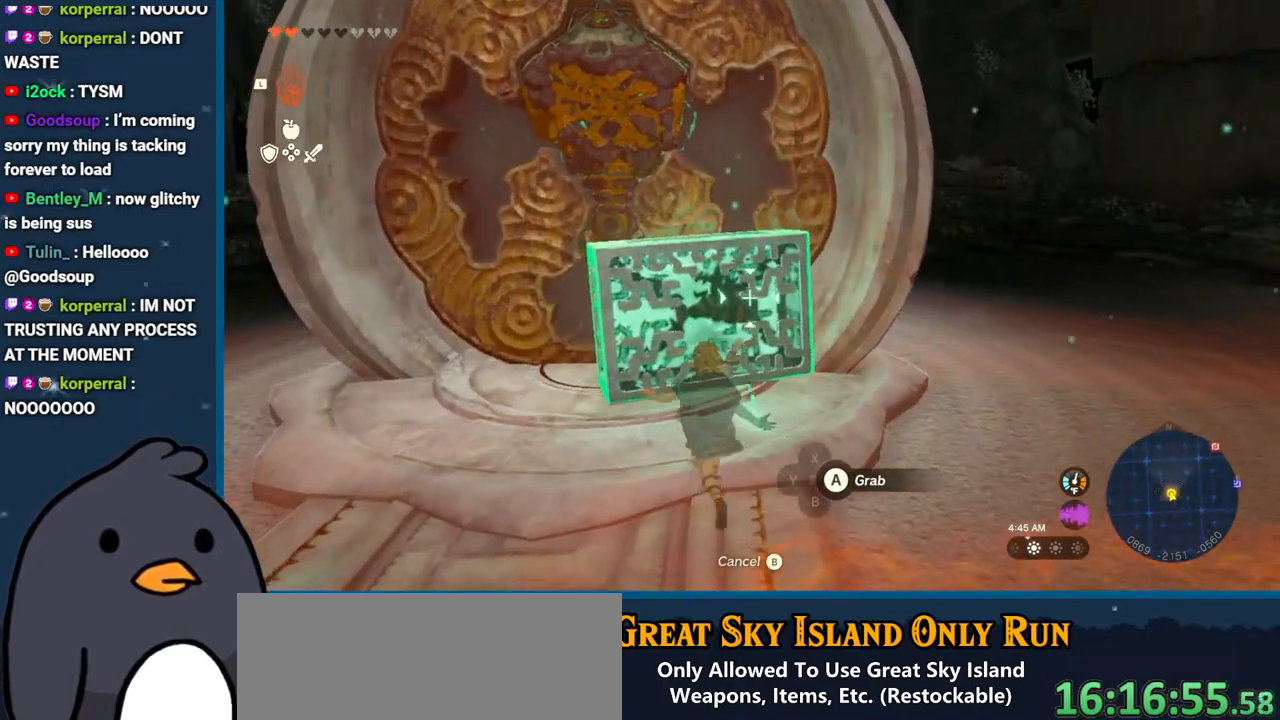
{"buttons": [], "left_stick": "left", "right_stick": "center", "events": [[350, "left_stick", "left"]]}
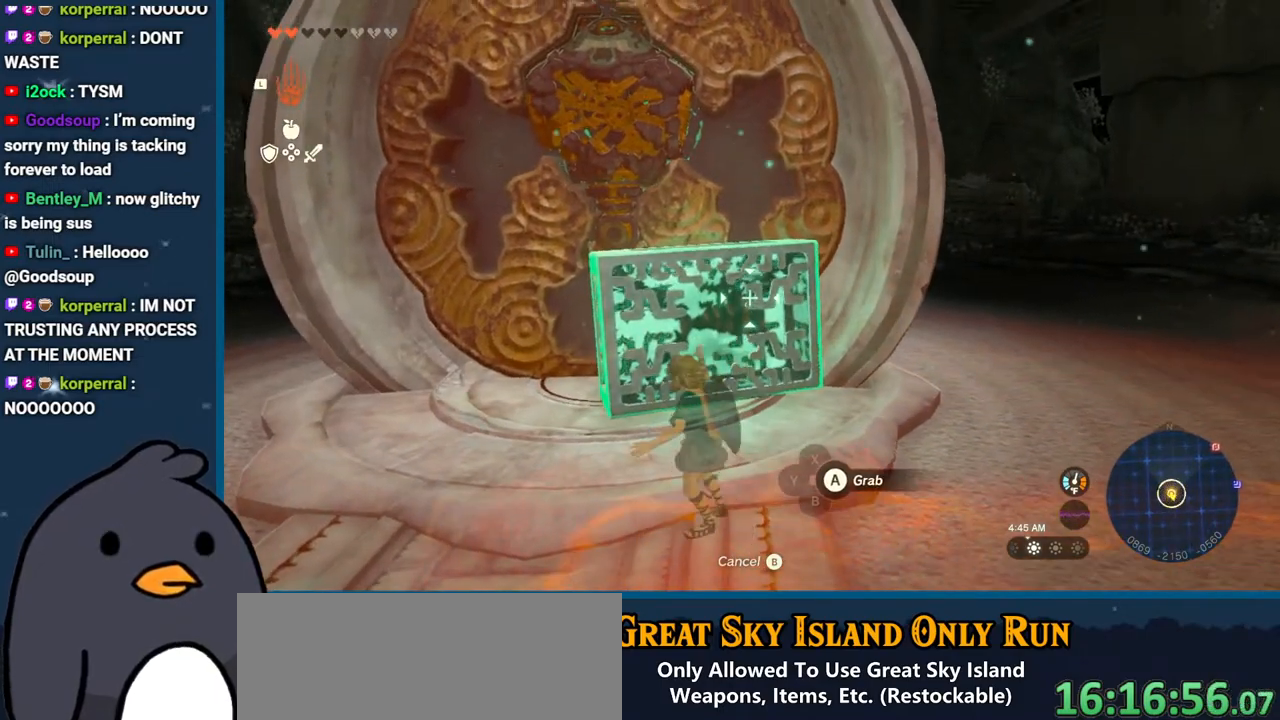
{"buttons": [], "left_stick": "left", "right_stick": "down-right", "events": [[17, "A", "down"], [133, "A", "up"], [300, "right_stick", "down-right"]]}
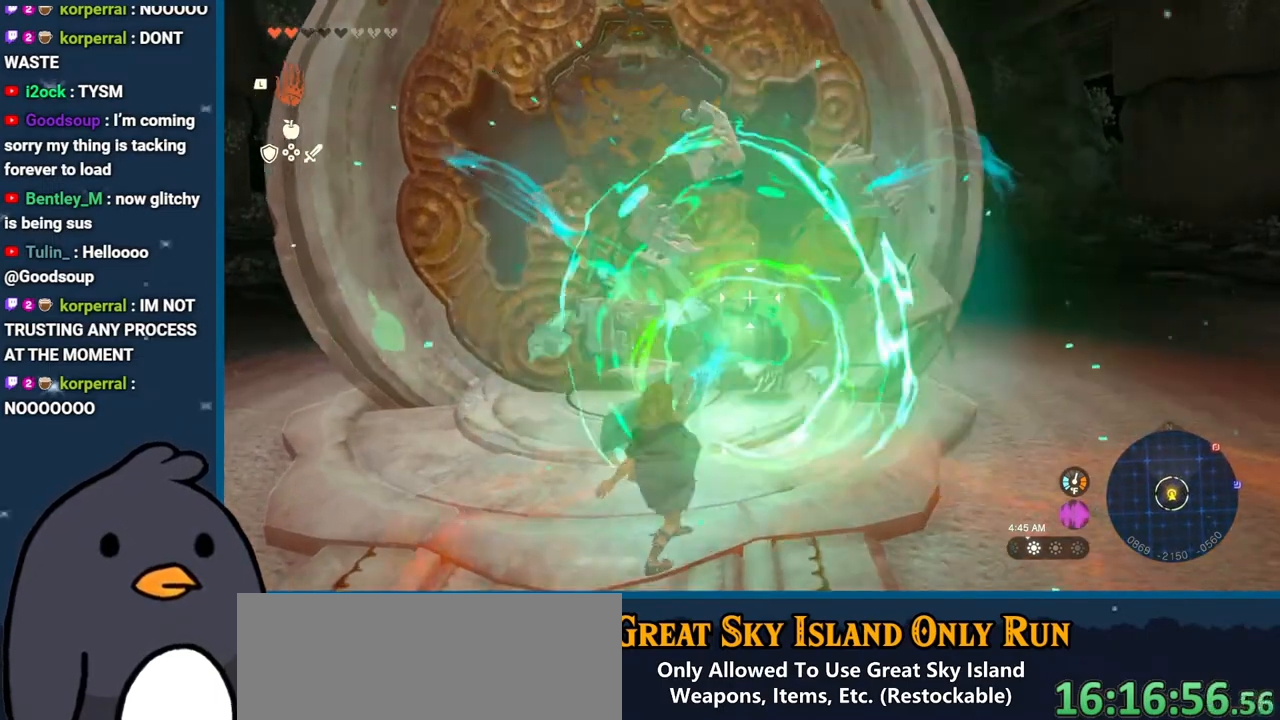
{"buttons": [], "left_stick": "center", "right_stick": "center", "events": [[183, "right_stick", "center"], [200, "left_stick", "center"]]}
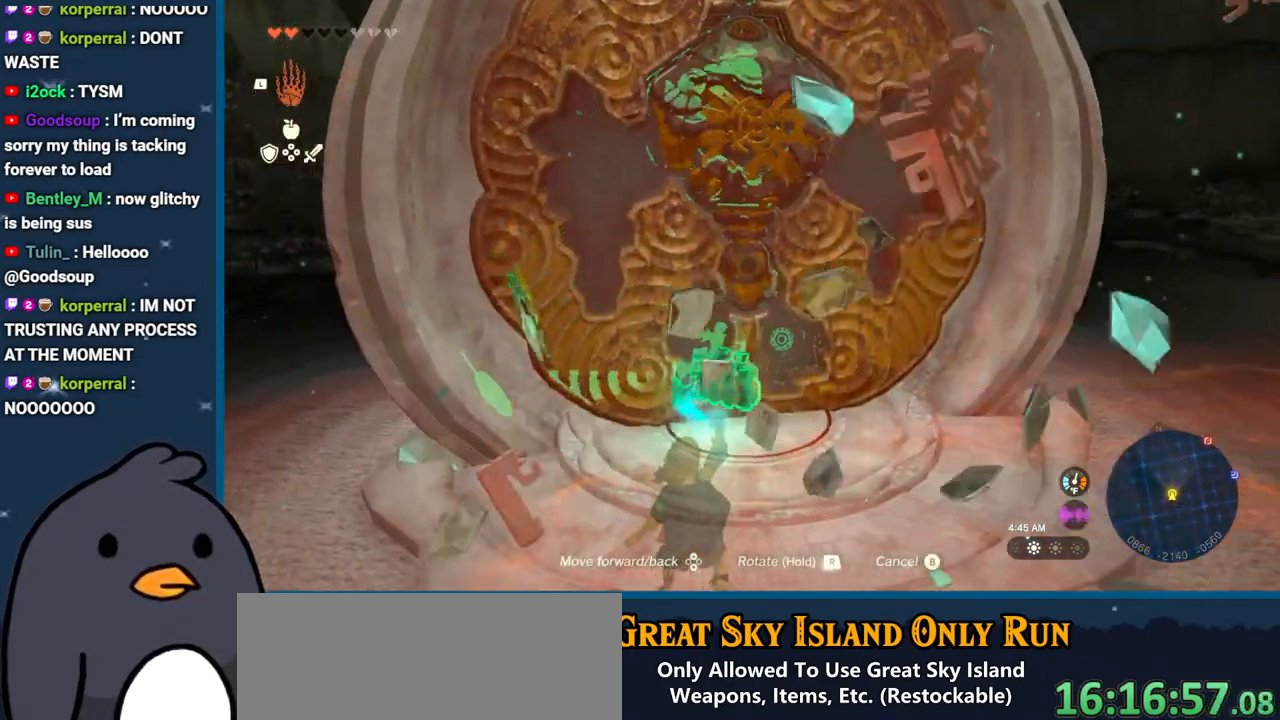
{"buttons": ["R1"], "left_stick": "center", "right_stick": "center", "events": [[233, "R1", "down"]]}
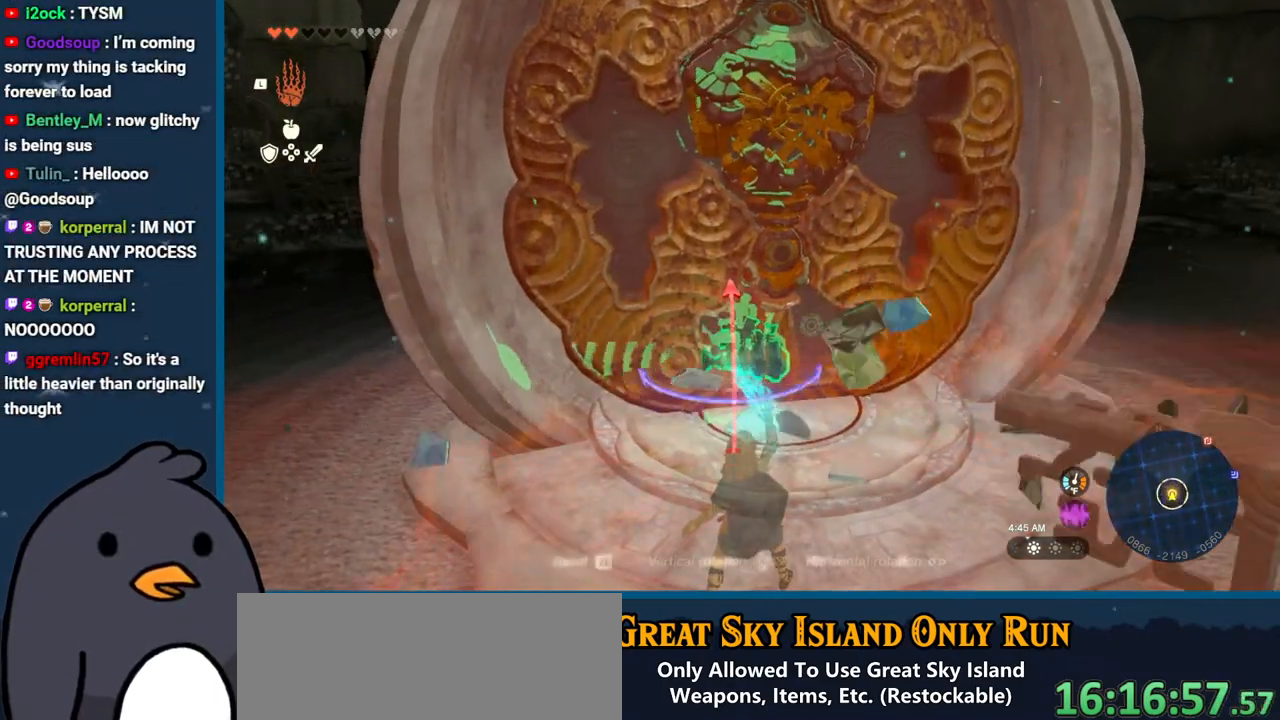
{"buttons": ["R1"], "left_stick": "center", "right_stick": "down-left", "events": [[17, "DPAD_RIGHT", "down"], [17, "right_stick", "down-left"], [167, "DPAD_RIGHT", "up"]]}
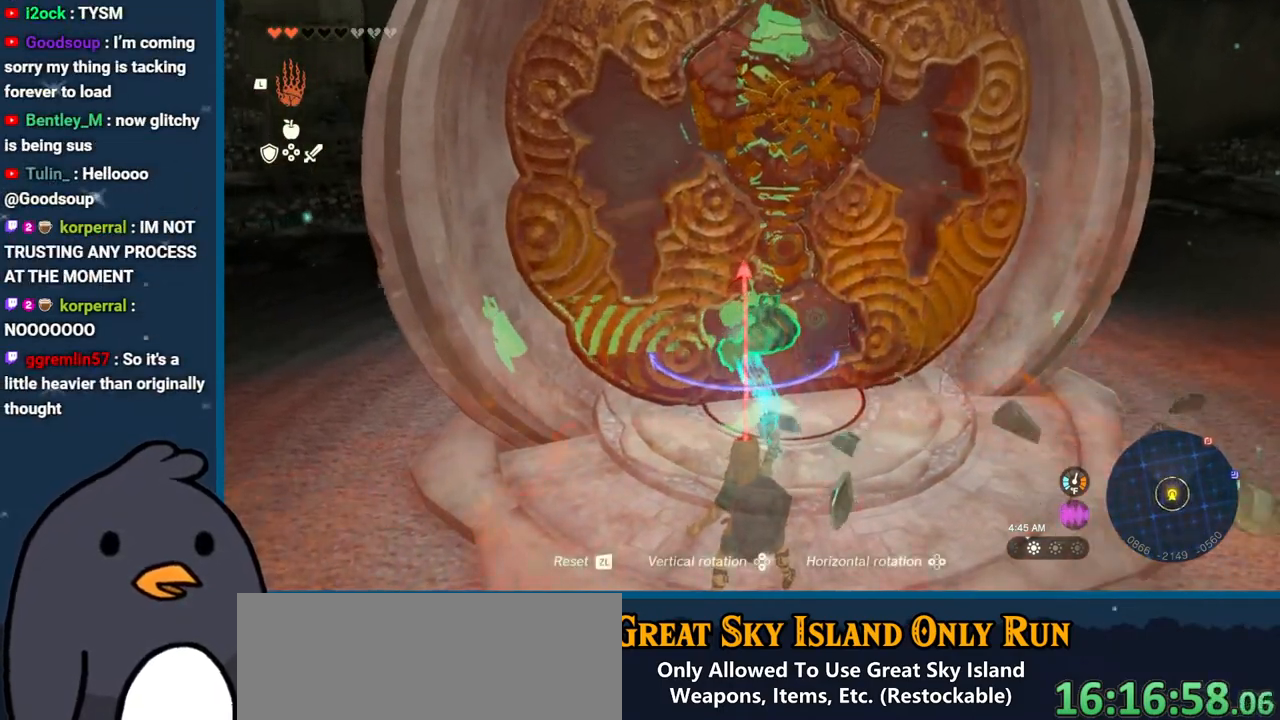
{"buttons": ["R1"], "left_stick": "center", "right_stick": "down-left", "events": [[183, "DPAD_DOWN", "down"], [383, "DPAD_DOWN", "up"]]}
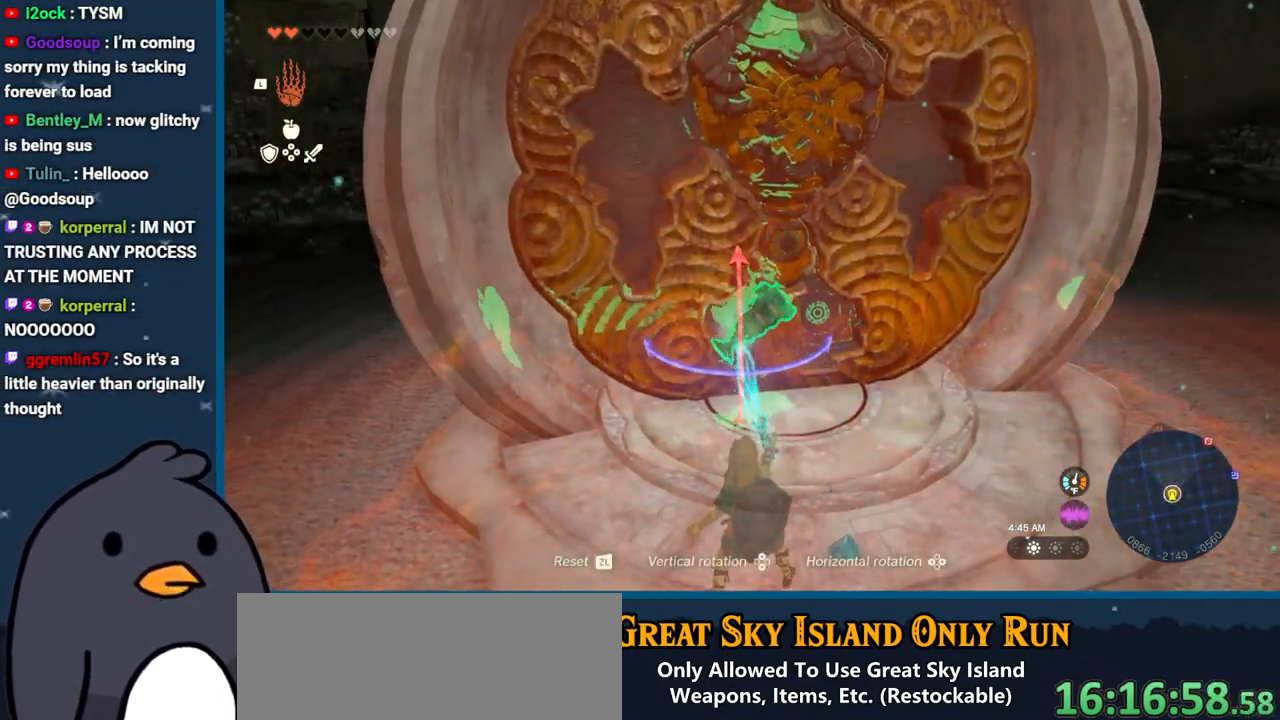
{"buttons": ["R1"], "left_stick": "center", "right_stick": "center", "events": [[67, "DPAD_DOWN", "down"], [167, "DPAD_DOWN", "up"], [367, "right_stick", "center"]]}
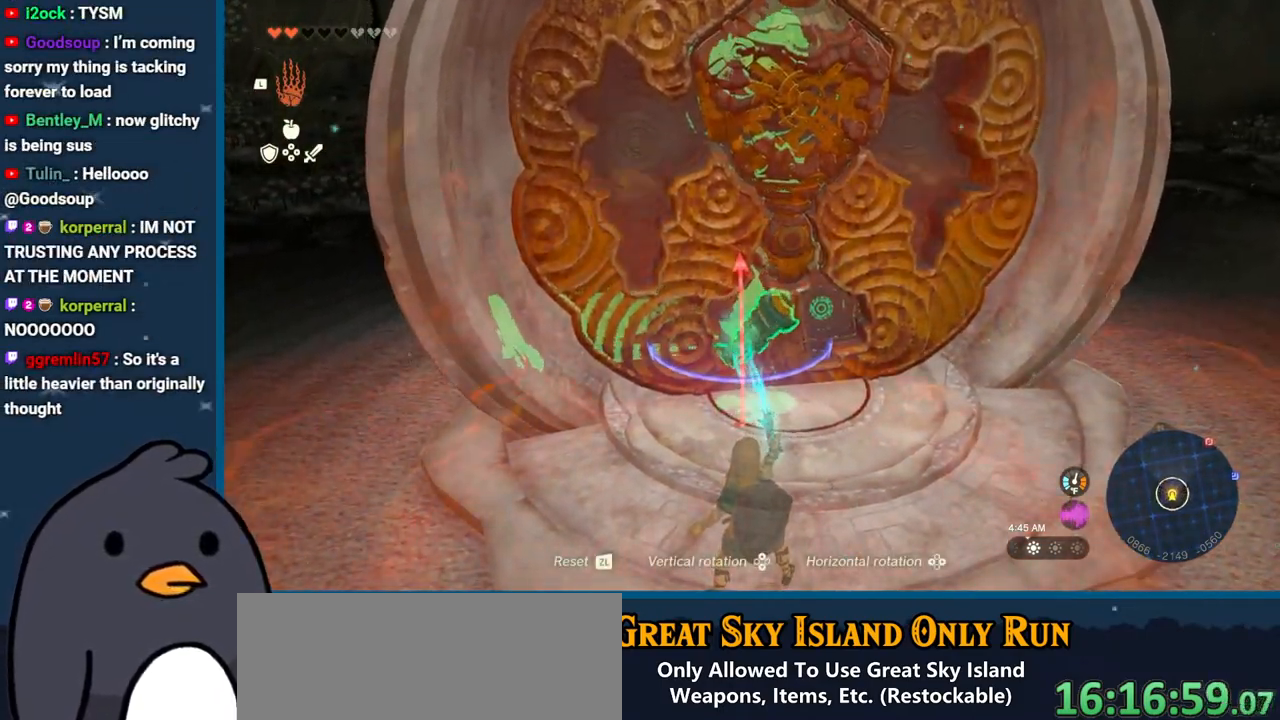
{"buttons": ["R1", "DPAD_RIGHT"], "left_stick": "center", "right_stick": "center", "events": [[117, "DPAD_RIGHT", "down"], [267, "DPAD_RIGHT", "up"], [450, "DPAD_RIGHT", "down"]]}
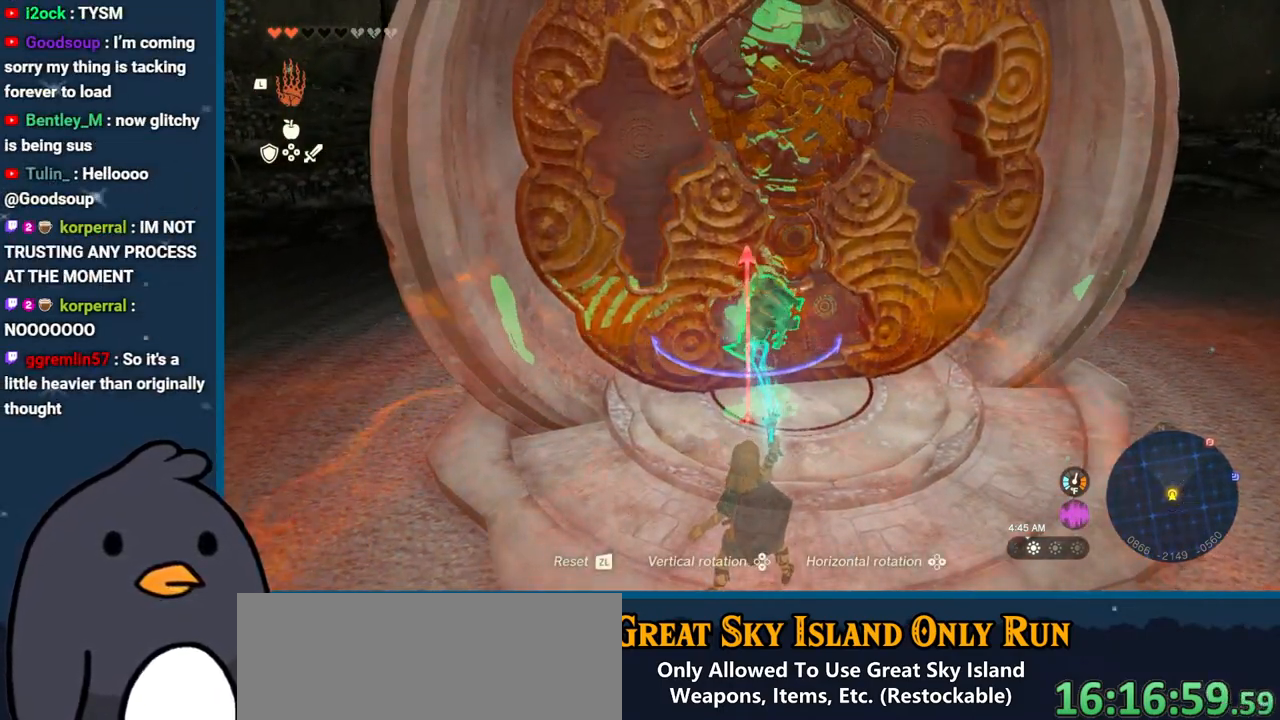
{"buttons": ["R1", "DPAD_DOWN"], "left_stick": "center", "right_stick": "center", "events": [[67, "DPAD_RIGHT", "up"], [217, "left_stick", "right"], [233, "right_stick", "up-right"], [383, "right_stick", "up-left"], [417, "left_stick", "center"], [483, "DPAD_DOWN", "down"], [500, "right_stick", "center"]]}
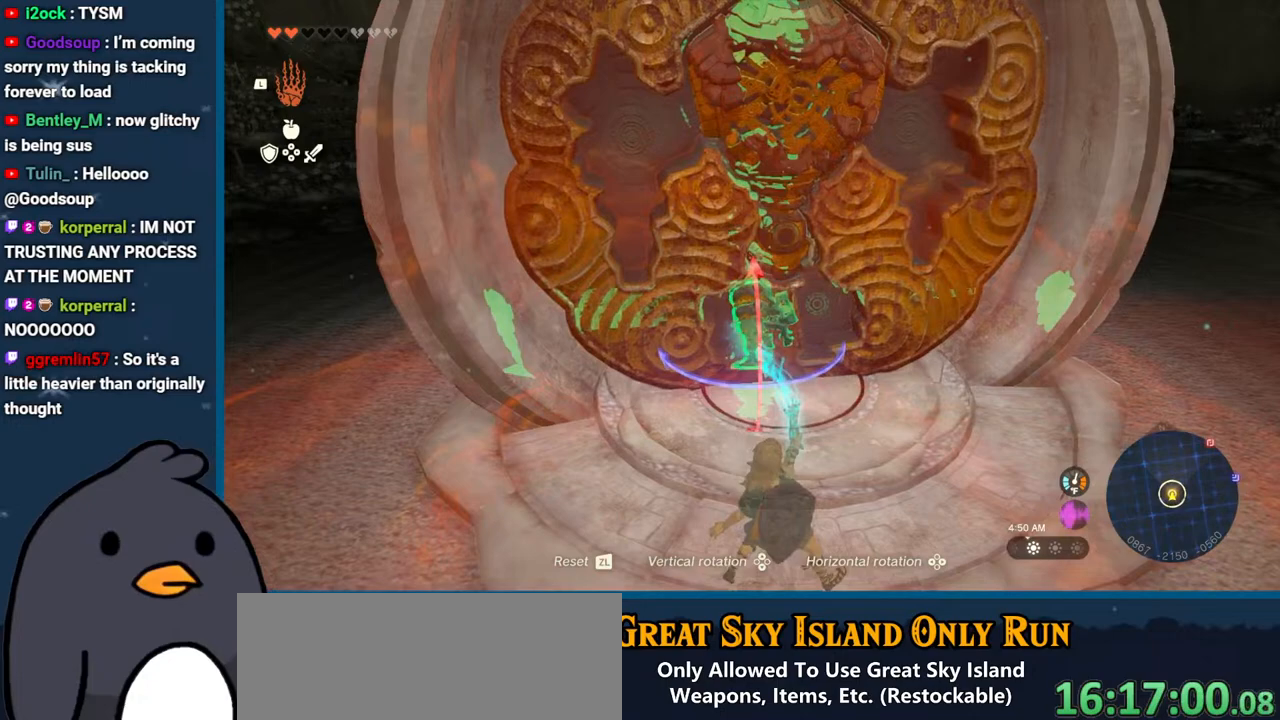
{"buttons": [], "left_stick": "up-right", "right_stick": "center", "events": [[100, "DPAD_DOWN", "up"], [183, "right_stick", "right"], [267, "left_stick", "right"], [300, "right_stick", "center"], [333, "R1", "up"], [417, "left_stick", "up-right"]]}
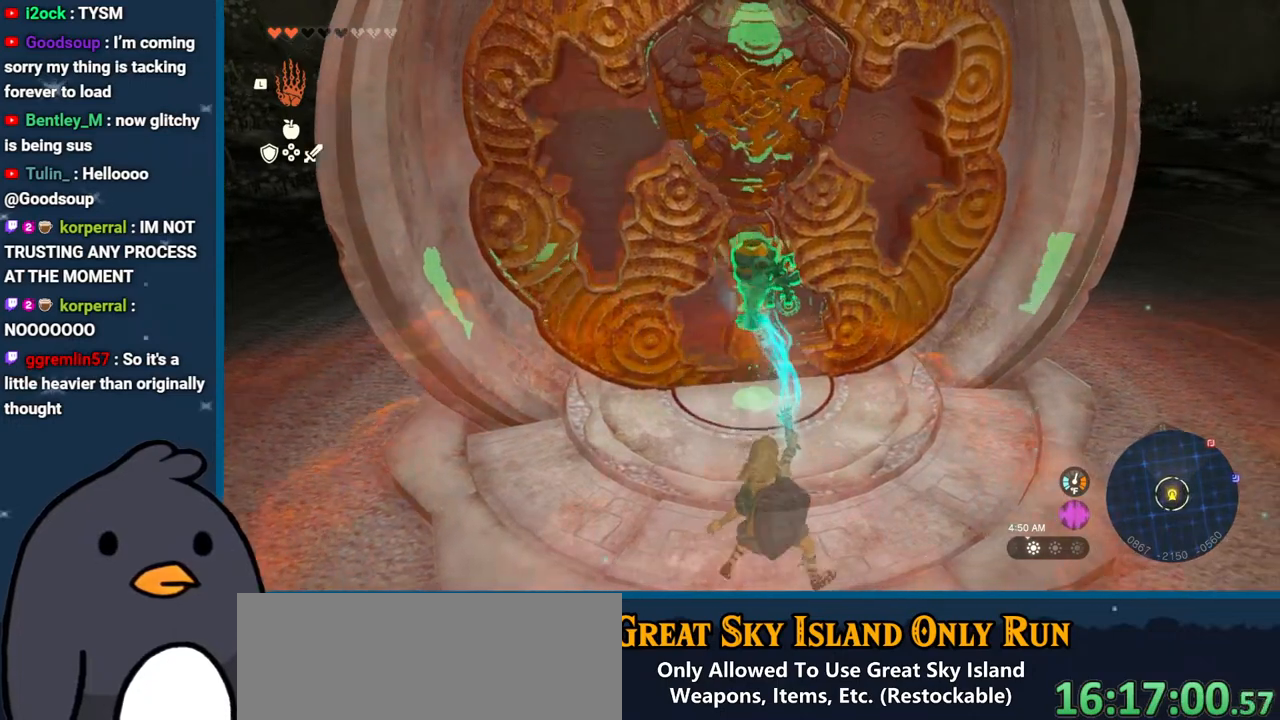
{"buttons": [], "left_stick": "up-left", "right_stick": "center", "events": [[17, "right_stick", "down"], [167, "left_stick", "up"], [167, "right_stick", "down-left"], [367, "left_stick", "up-left"], [500, "right_stick", "center"]]}
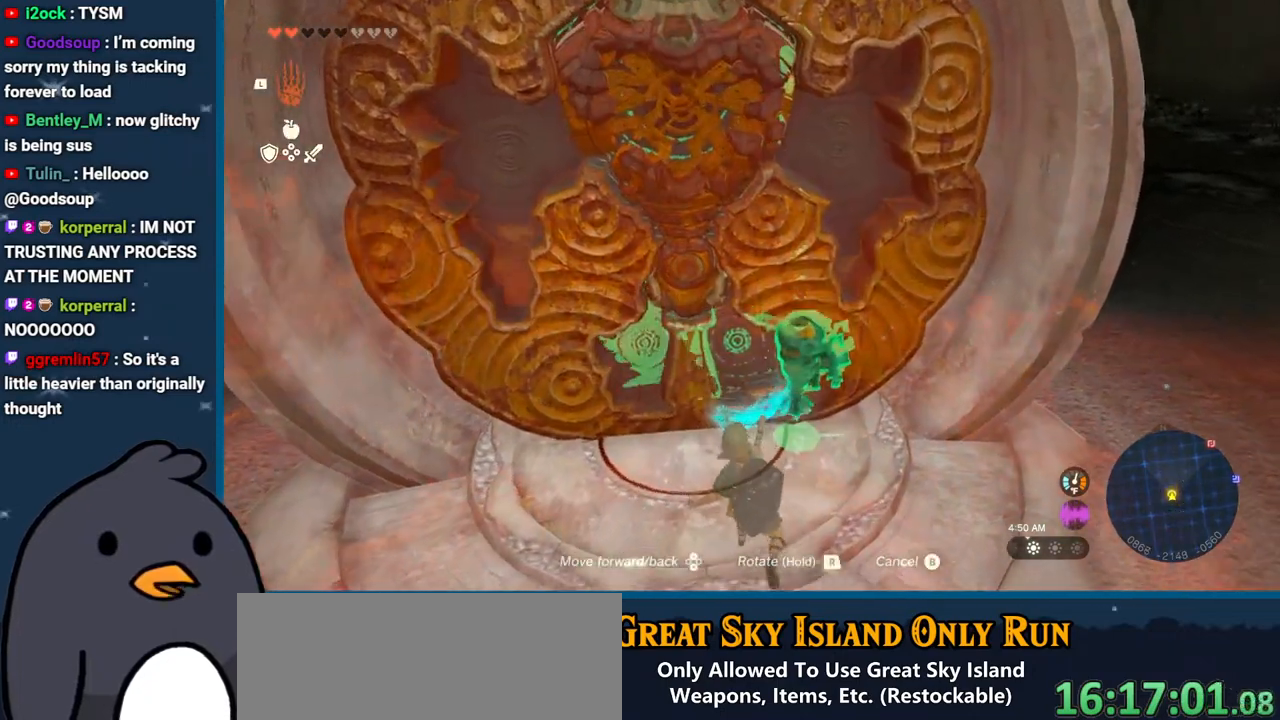
{"buttons": [], "left_stick": "up", "right_stick": "center", "events": [[133, "right_stick", "up"], [183, "left_stick", "center"], [433, "right_stick", "center"], [483, "left_stick", "up"]]}
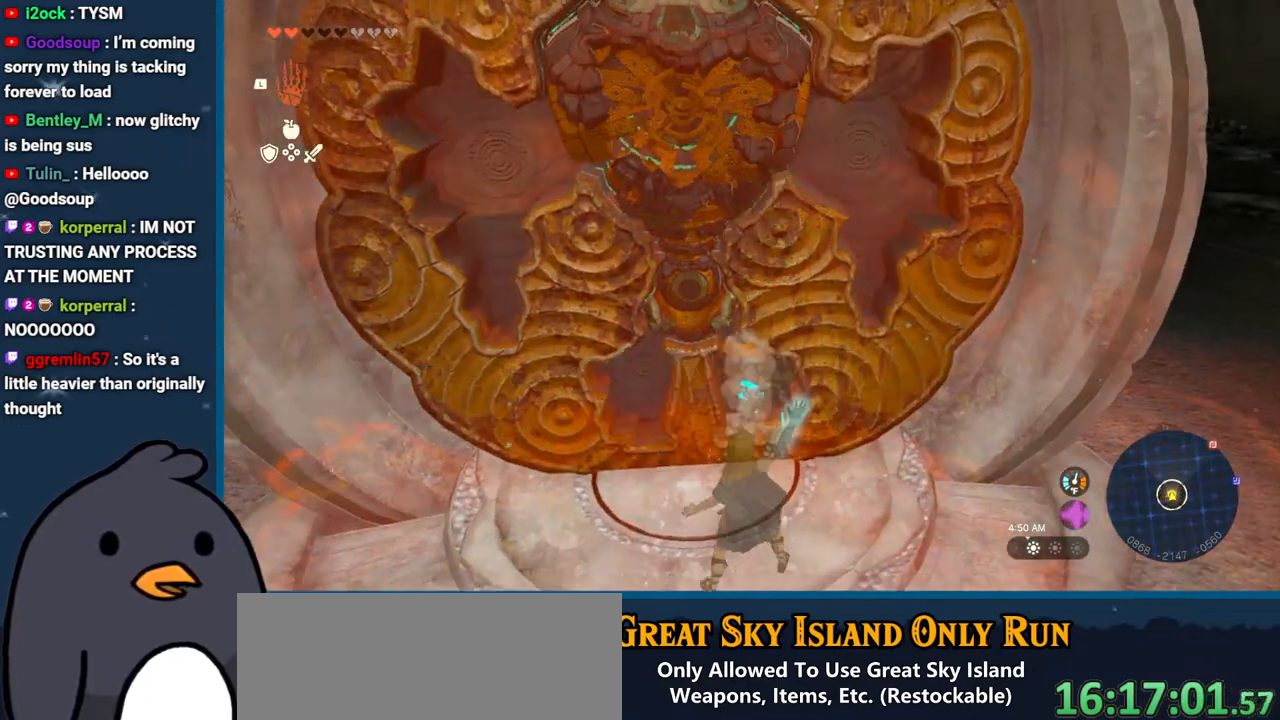
{"buttons": [], "left_stick": "center", "right_stick": "center", "events": [[333, "left_stick", "center"]]}